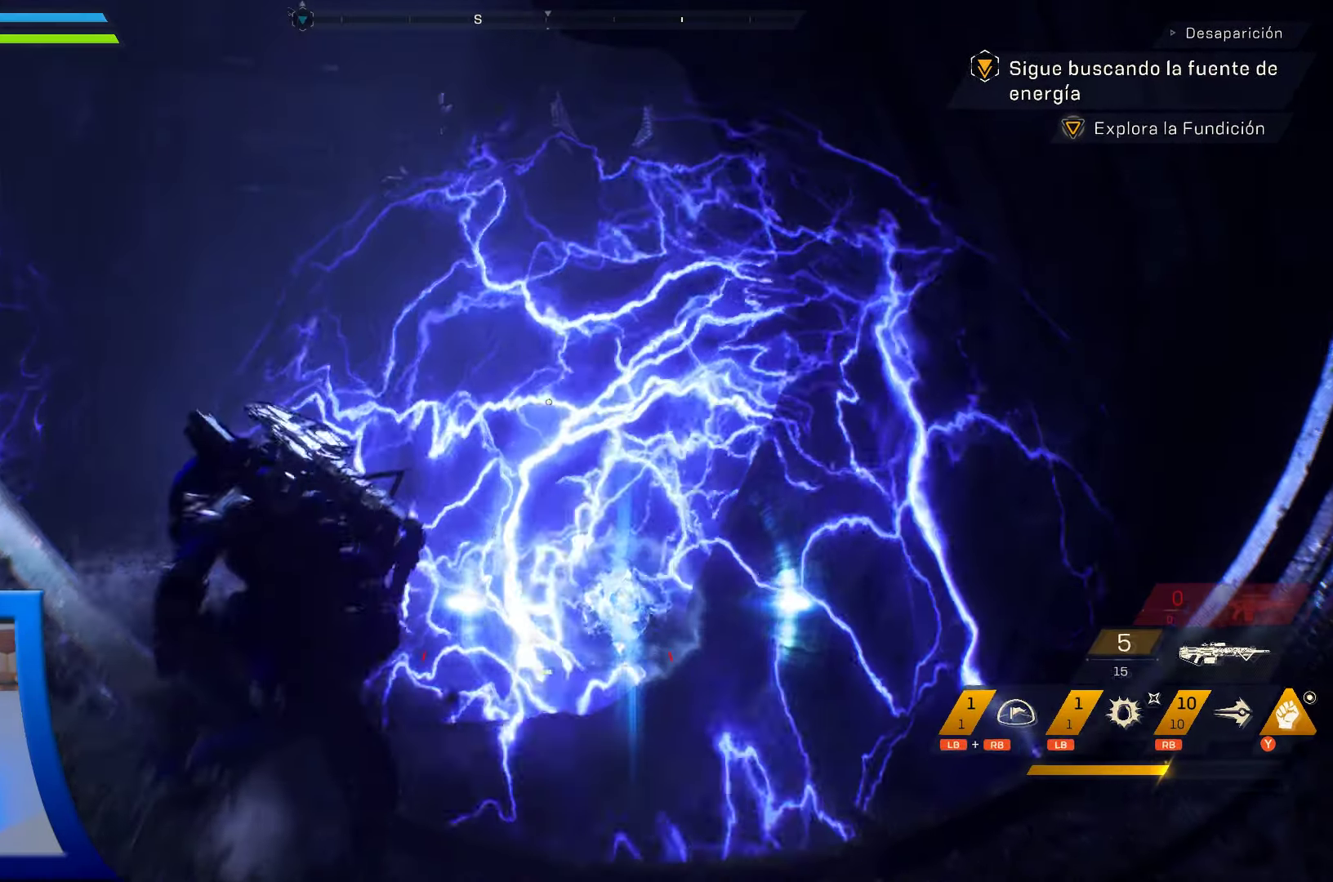
Gameplay with a controller (Xbox layout); each line is a JSON object with the inputs held at the frame after it. "events" lists button and stick changes between this image and that frame as [ms after this image, input, new state], when the widget could be followed in between. Not read: HOME.
{"buttons": [], "left_stick": "center", "right_stick": "up", "events": [[133, "right_stick", "center"], [500, "right_stick", "up"]]}
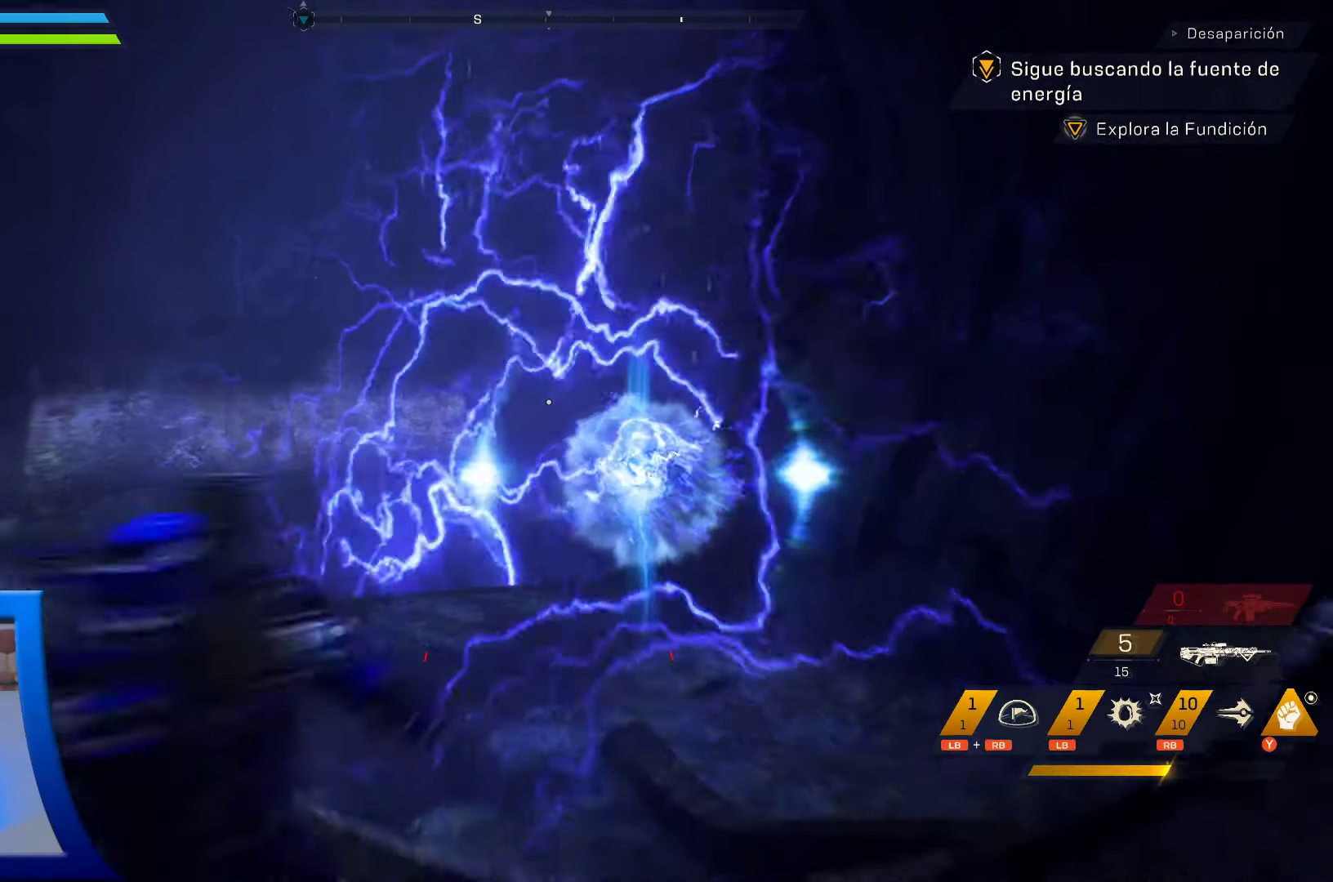
{"buttons": [], "left_stick": "center", "right_stick": "center", "events": [[133, "right_stick", "center"]]}
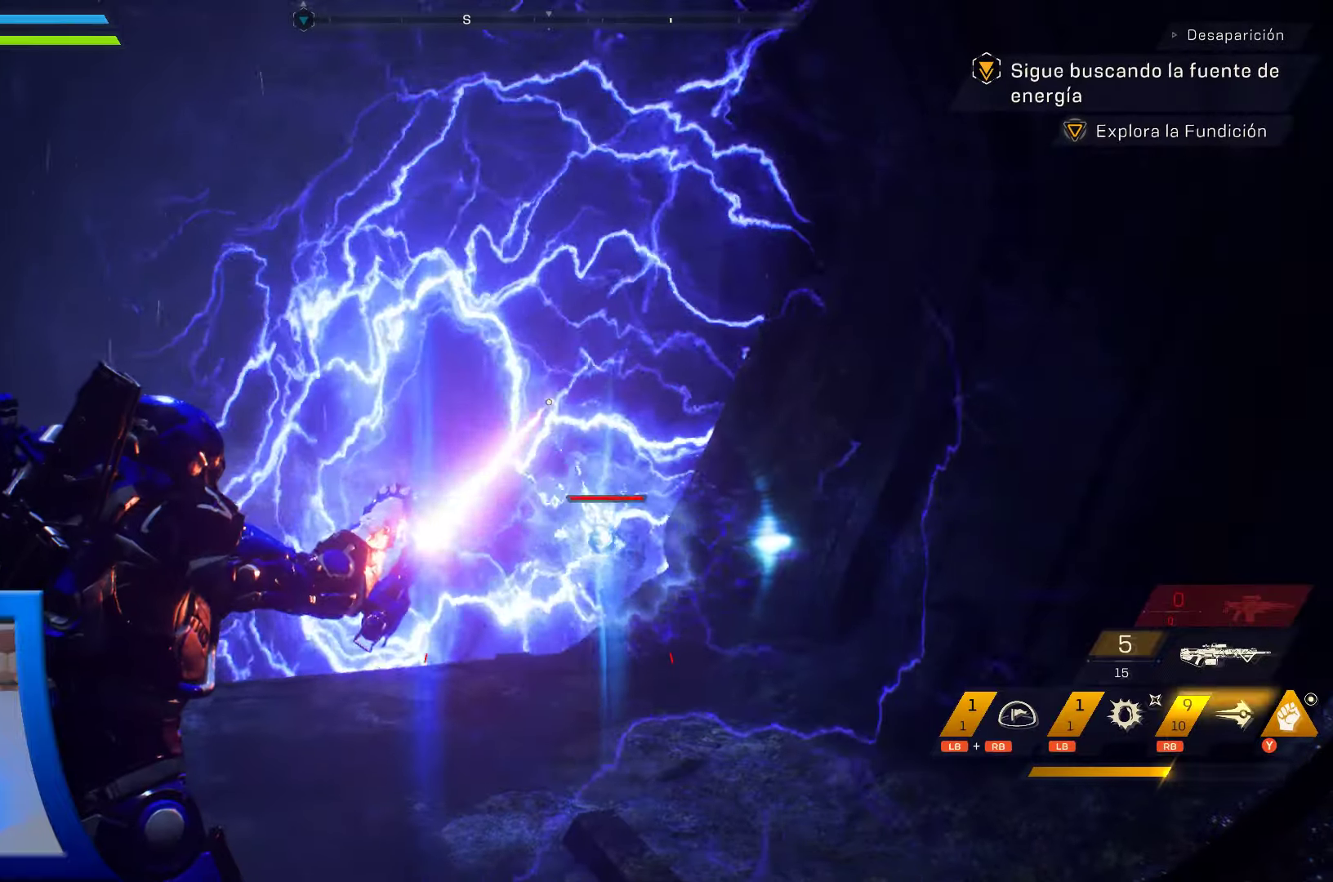
{"buttons": [], "left_stick": "center", "right_stick": "center", "events": [[117, "right_stick", "down"], [233, "right_stick", "center"]]}
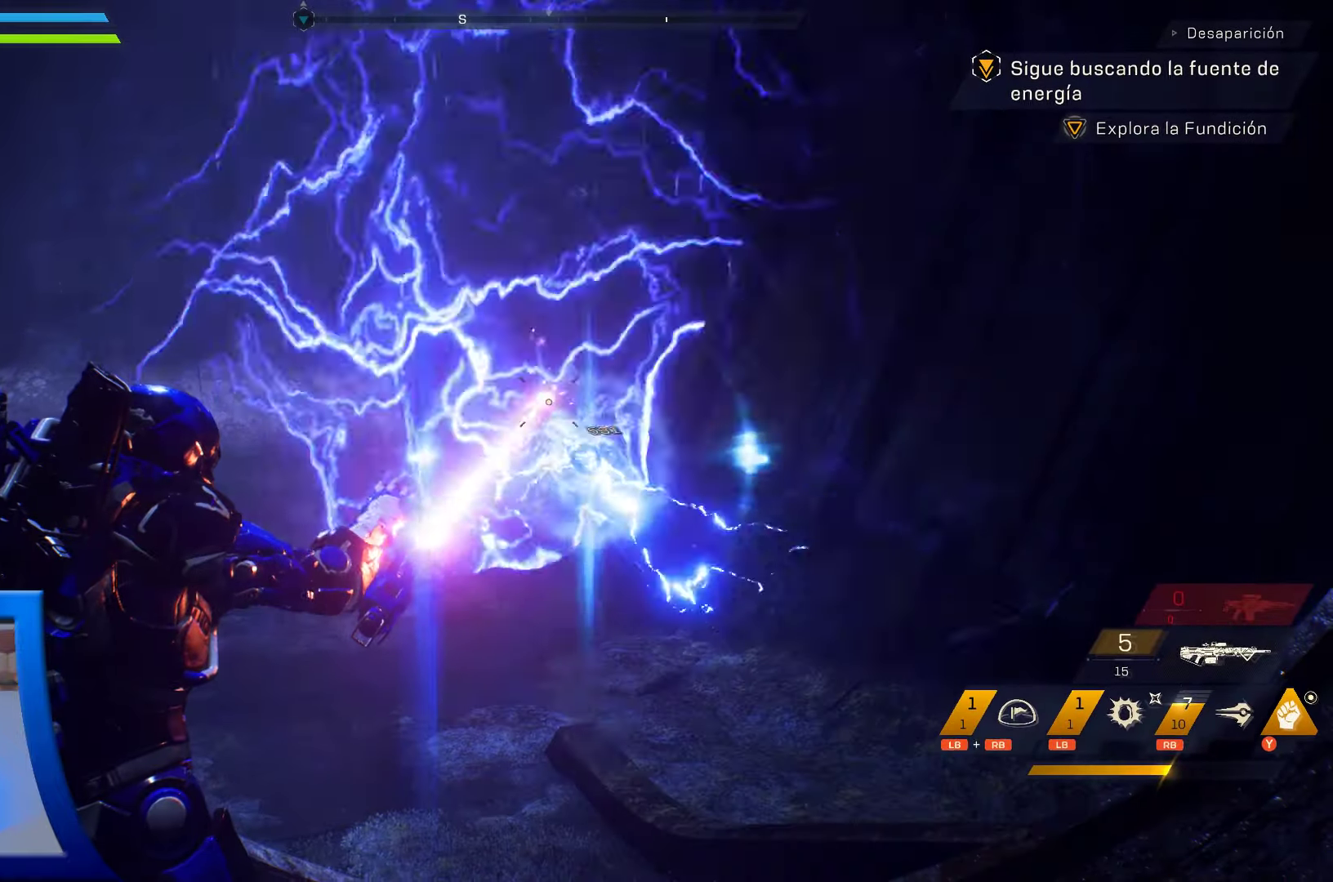
{"buttons": [], "left_stick": "center", "right_stick": "center", "events": [[233, "right_stick", "down"], [350, "right_stick", "center"]]}
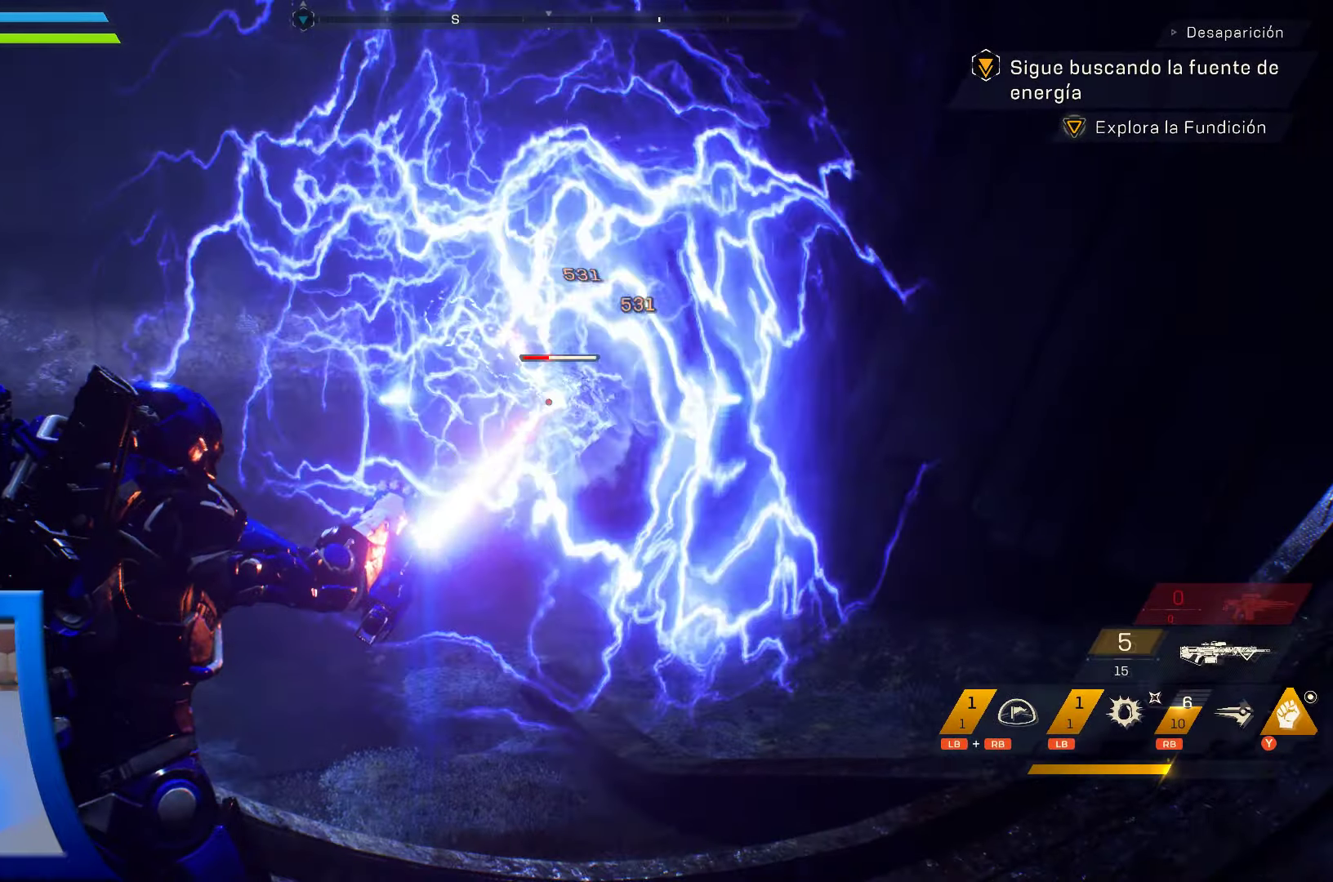
{"buttons": [], "left_stick": "center", "right_stick": "center", "events": []}
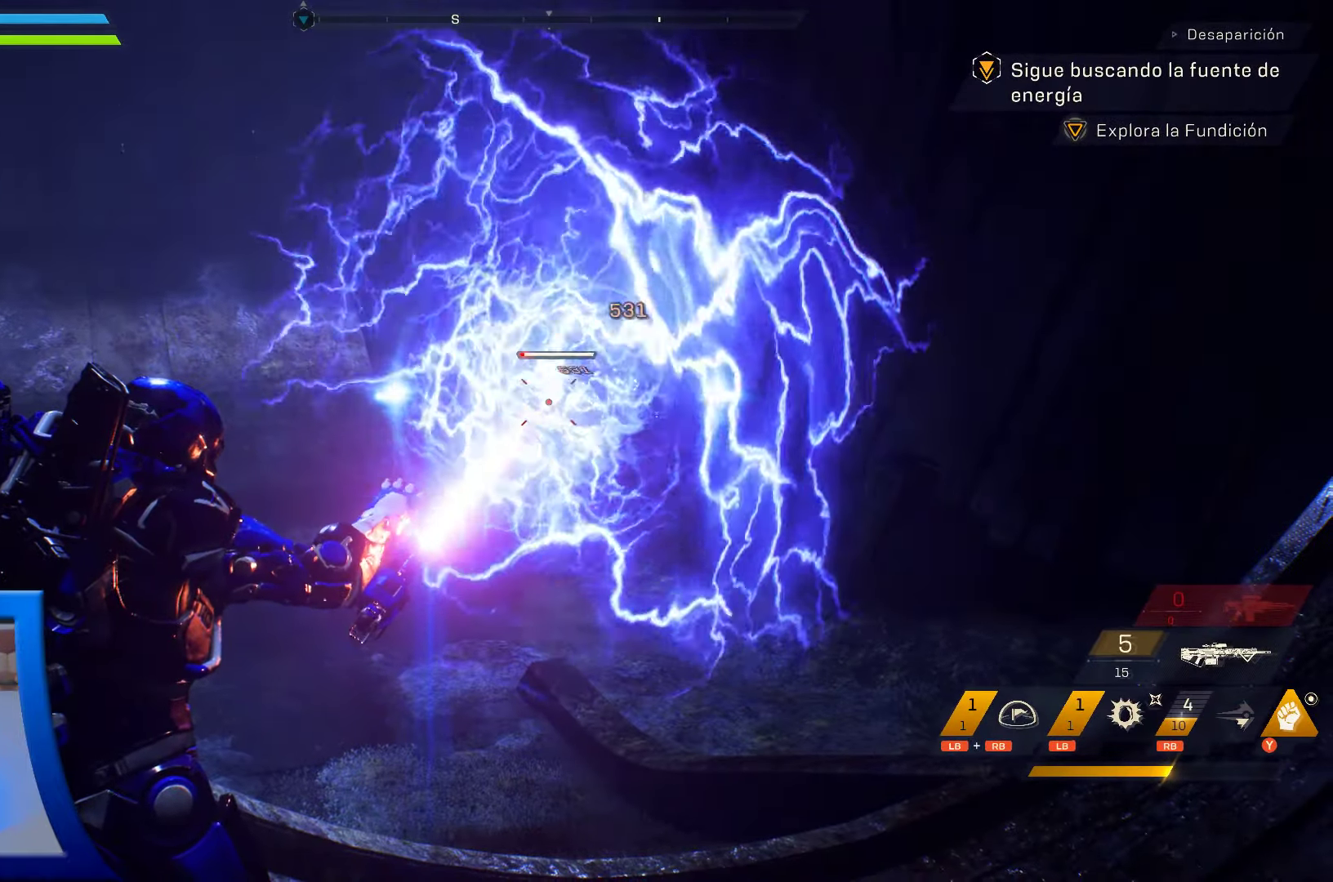
{"buttons": [], "left_stick": "up", "right_stick": "center", "events": [[283, "left_stick", "up"]]}
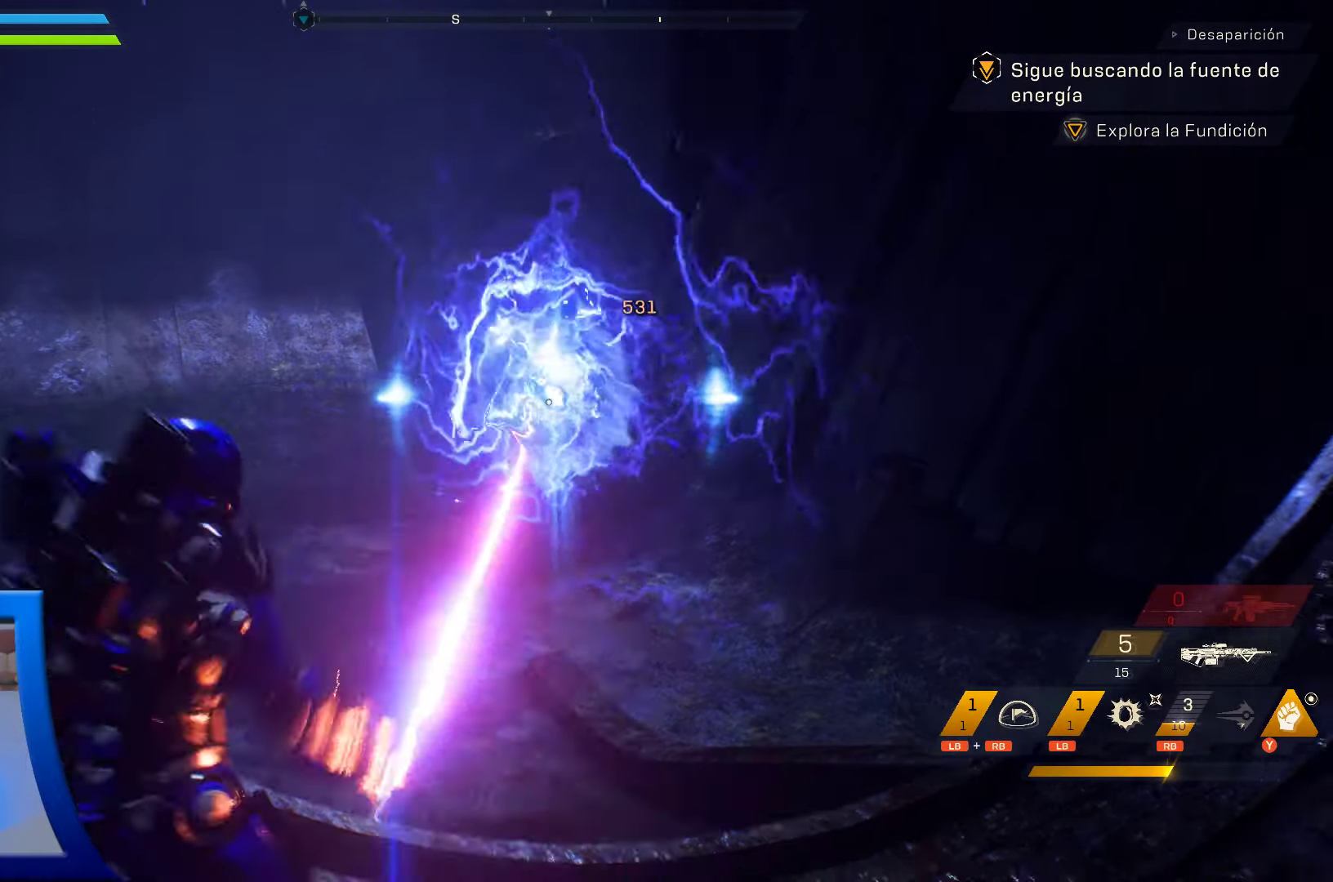
{"buttons": [], "left_stick": "up", "right_stick": "up-left", "events": [[300, "right_stick", "up"], [467, "right_stick", "up-left"]]}
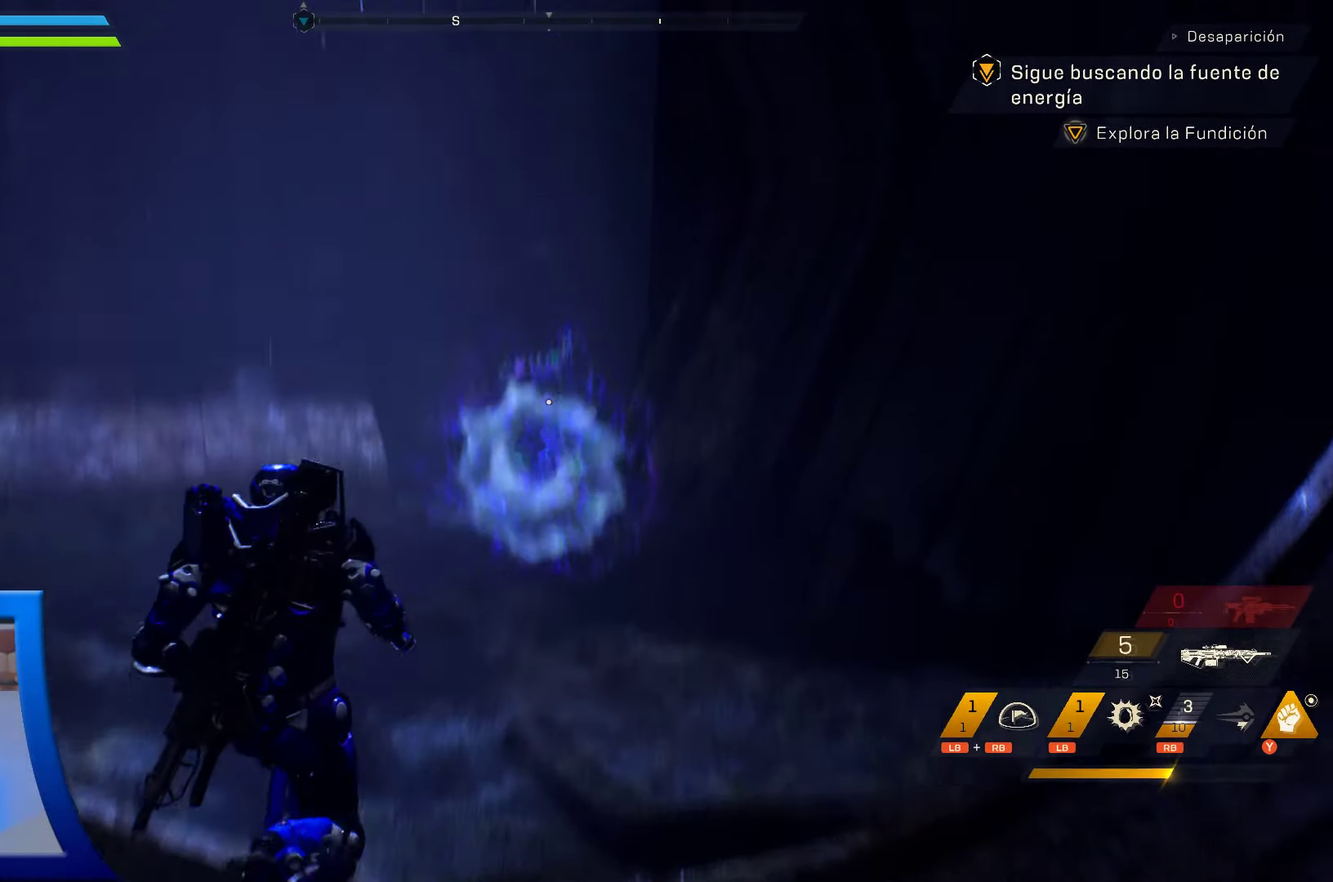
{"buttons": [], "left_stick": "up-right", "right_stick": "up-left", "events": [[383, "left_stick", "up-right"]]}
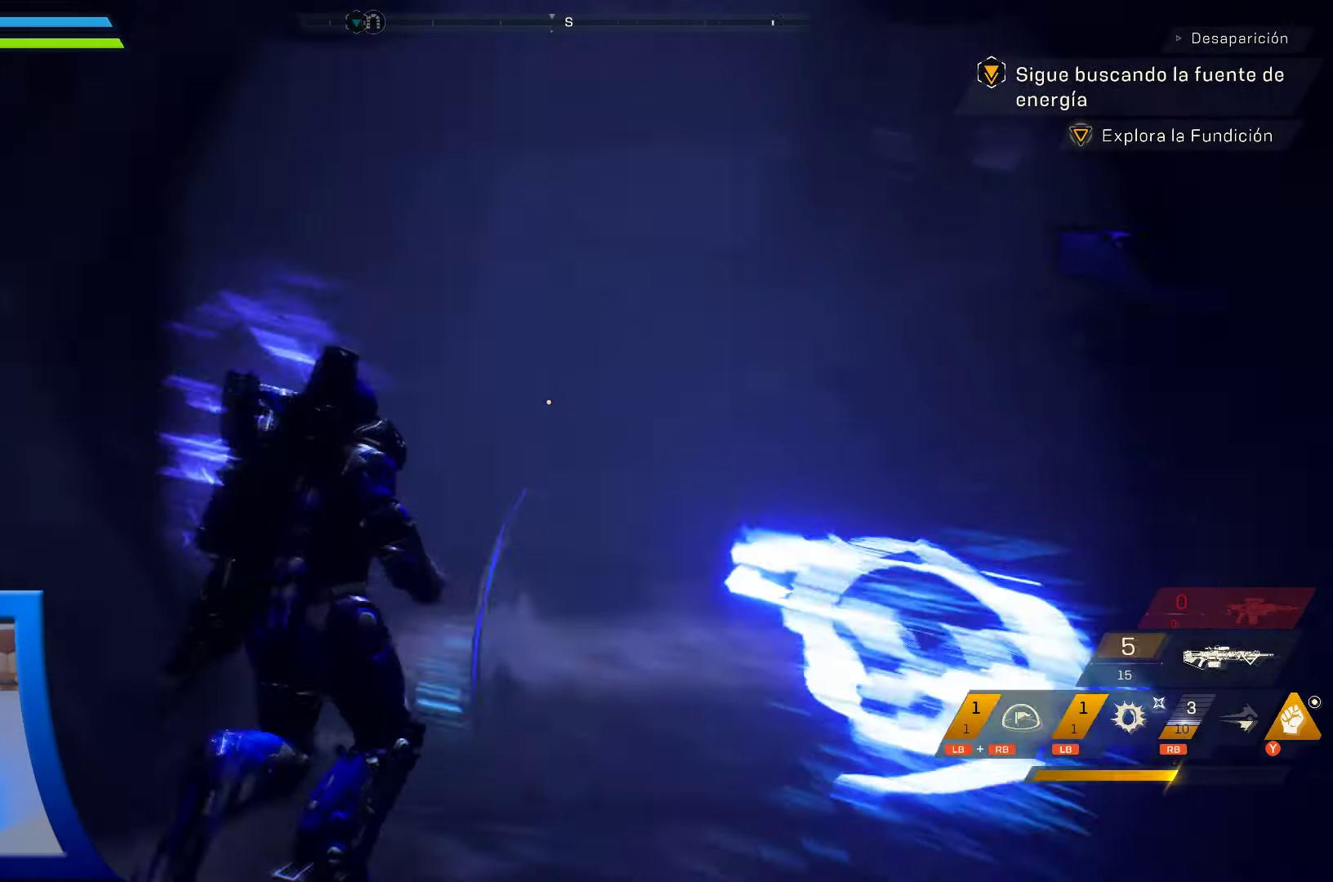
{"buttons": [], "left_stick": "up-right", "right_stick": "center", "events": [[117, "right_stick", "center"]]}
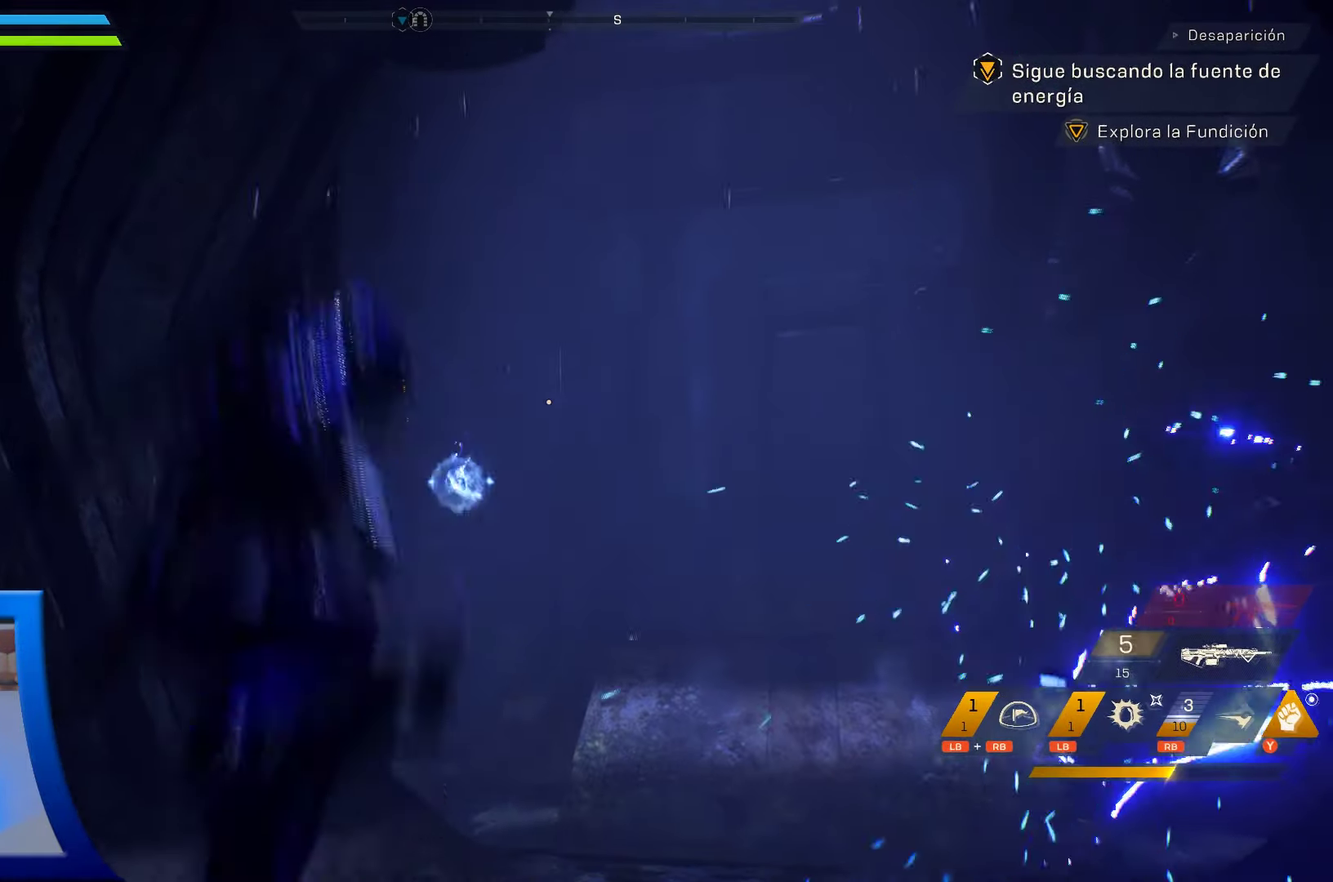
{"buttons": [], "left_stick": "up", "right_stick": "down-right", "events": [[283, "right_stick", "down-right"], [483, "left_stick", "up"]]}
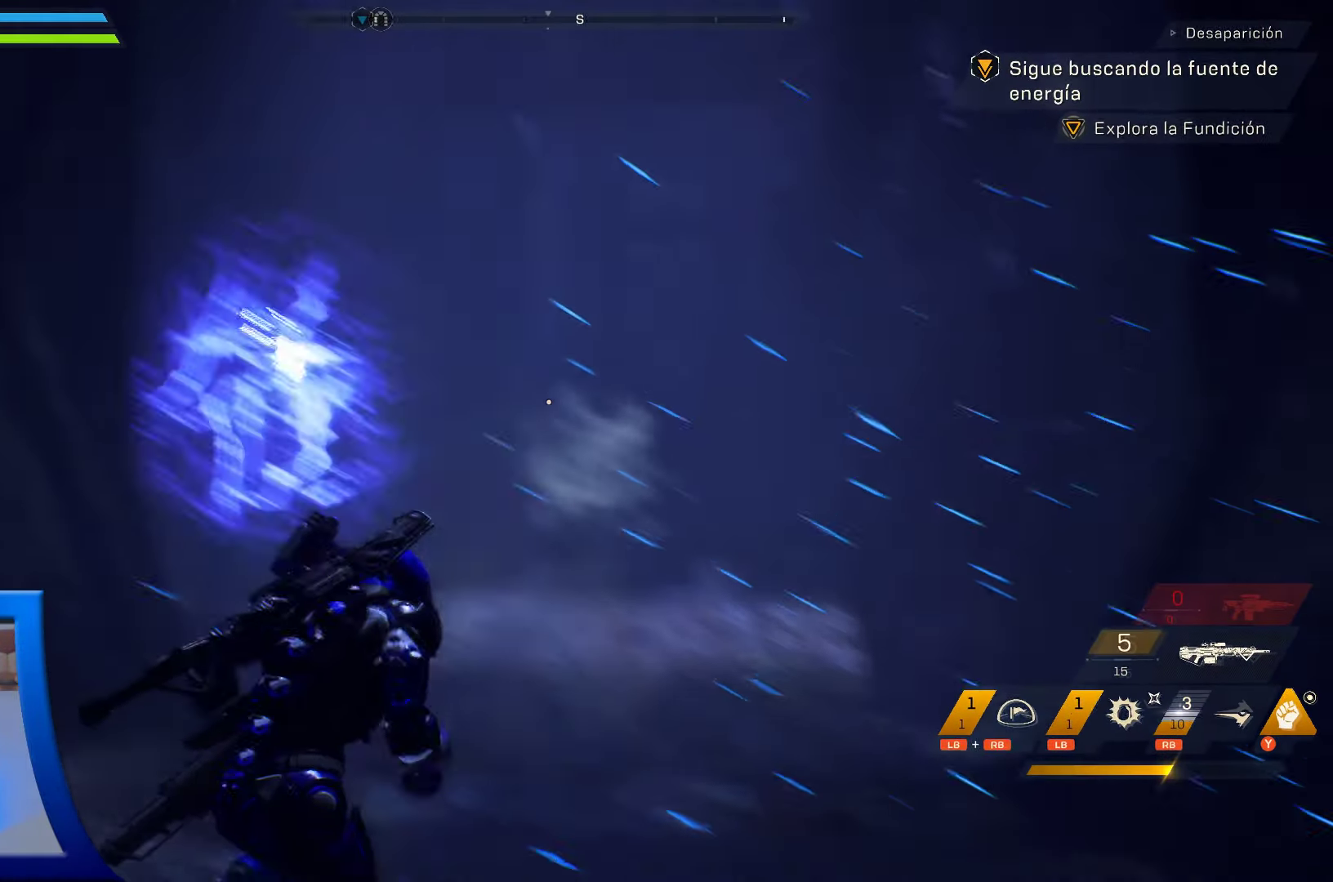
{"buttons": [], "left_stick": "up", "right_stick": "left", "events": [[67, "right_stick", "center"], [417, "right_stick", "left"]]}
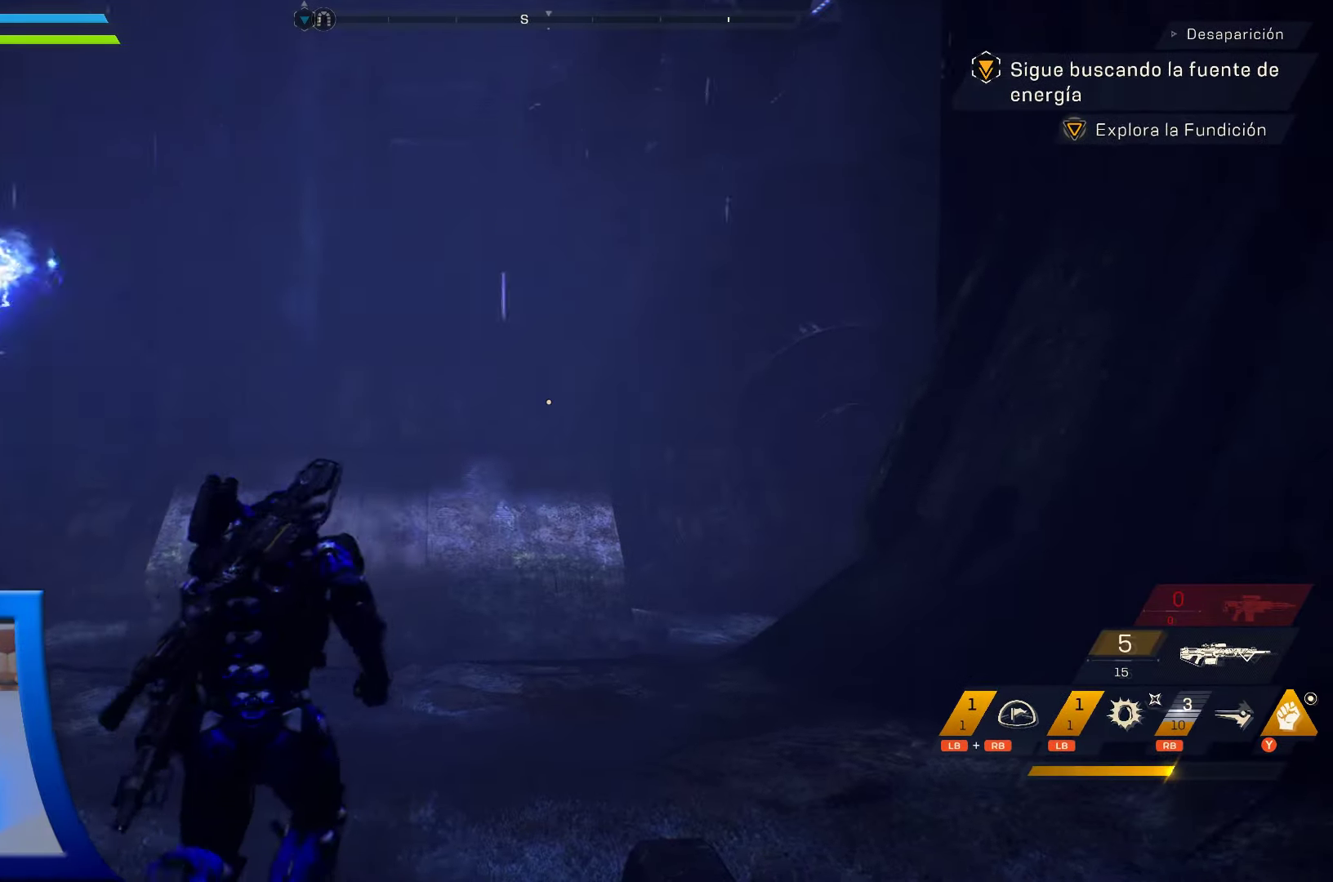
{"buttons": [], "left_stick": "up-right", "right_stick": "up-left", "events": [[17, "left_stick", "up-right"], [133, "right_stick", "up-left"]]}
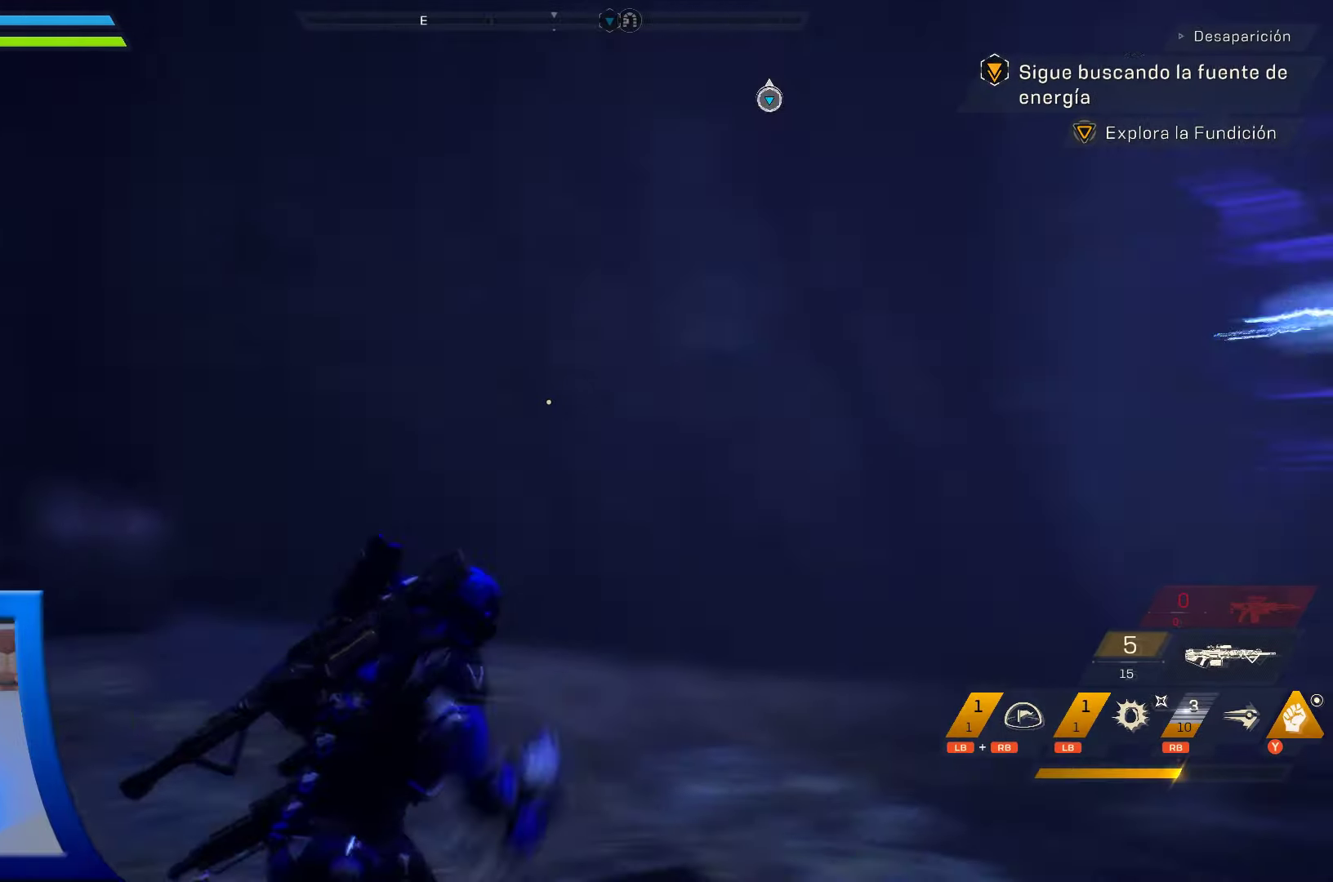
{"buttons": [], "left_stick": "up-right", "right_stick": "right", "events": [[350, "right_stick", "center"], [450, "right_stick", "right"]]}
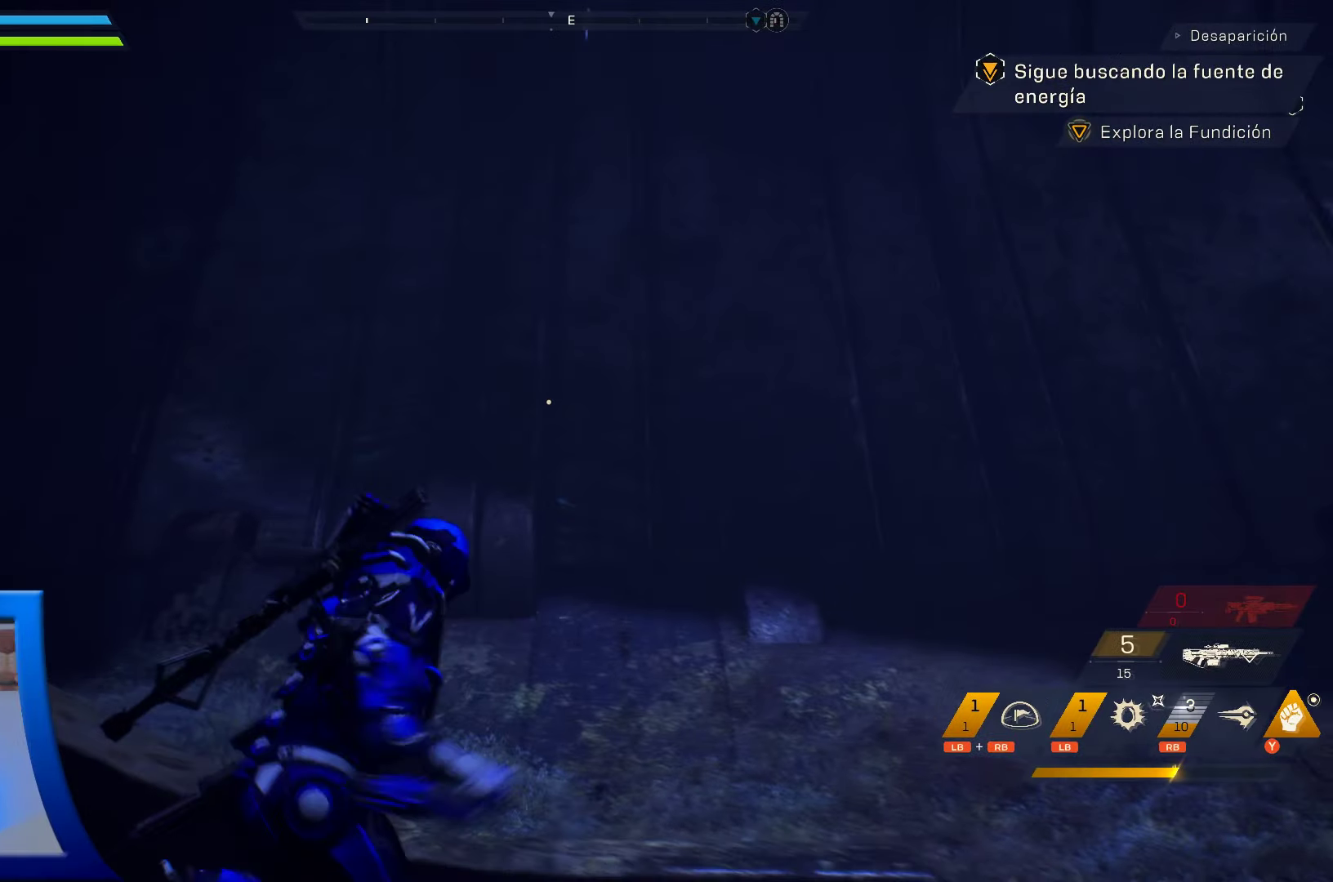
{"buttons": [], "left_stick": "up-left", "right_stick": "right", "events": [[117, "left_stick", "up"], [450, "left_stick", "up-left"]]}
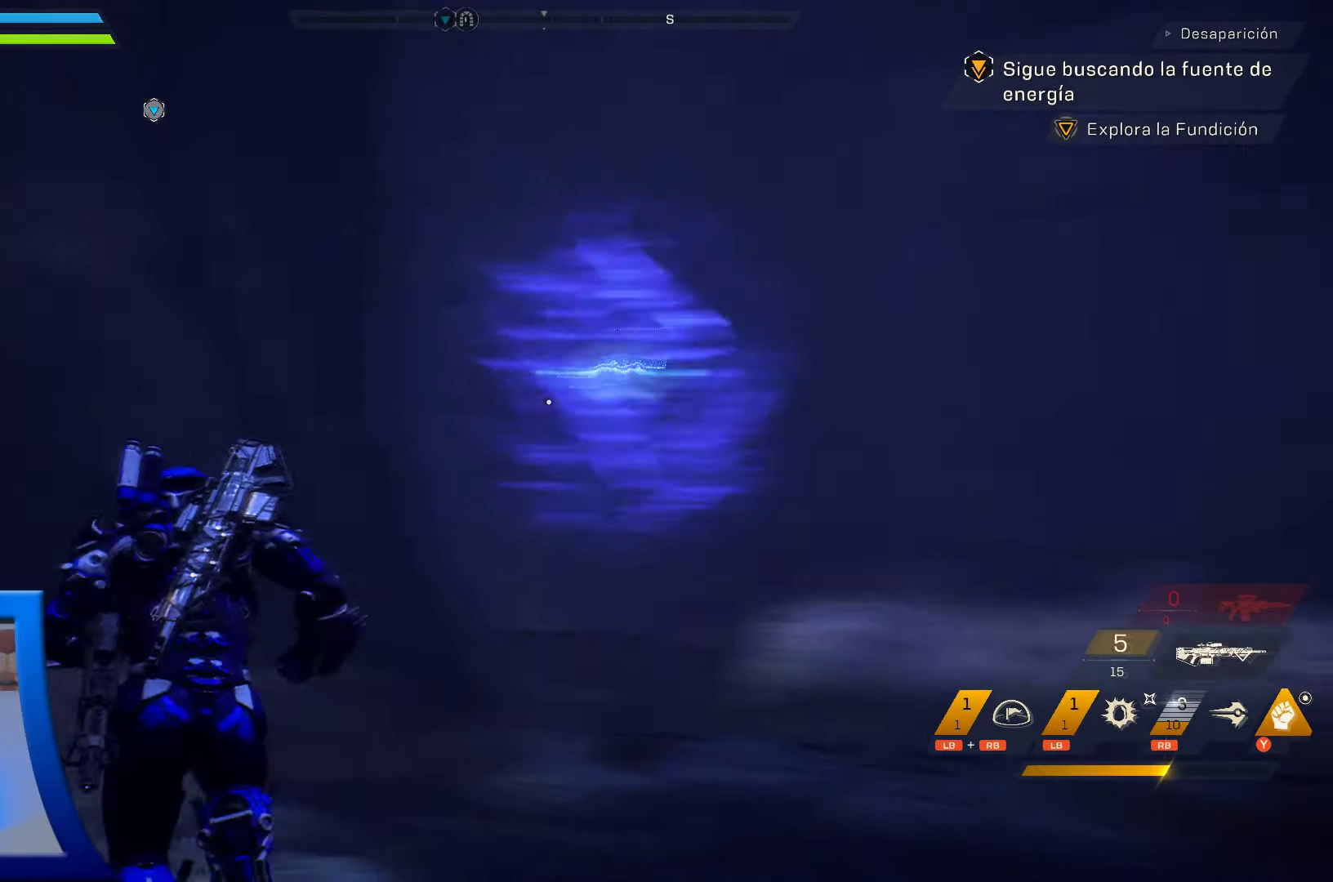
{"buttons": [], "left_stick": "up", "right_stick": "center", "events": [[117, "right_stick", "center"], [500, "left_stick", "up"]]}
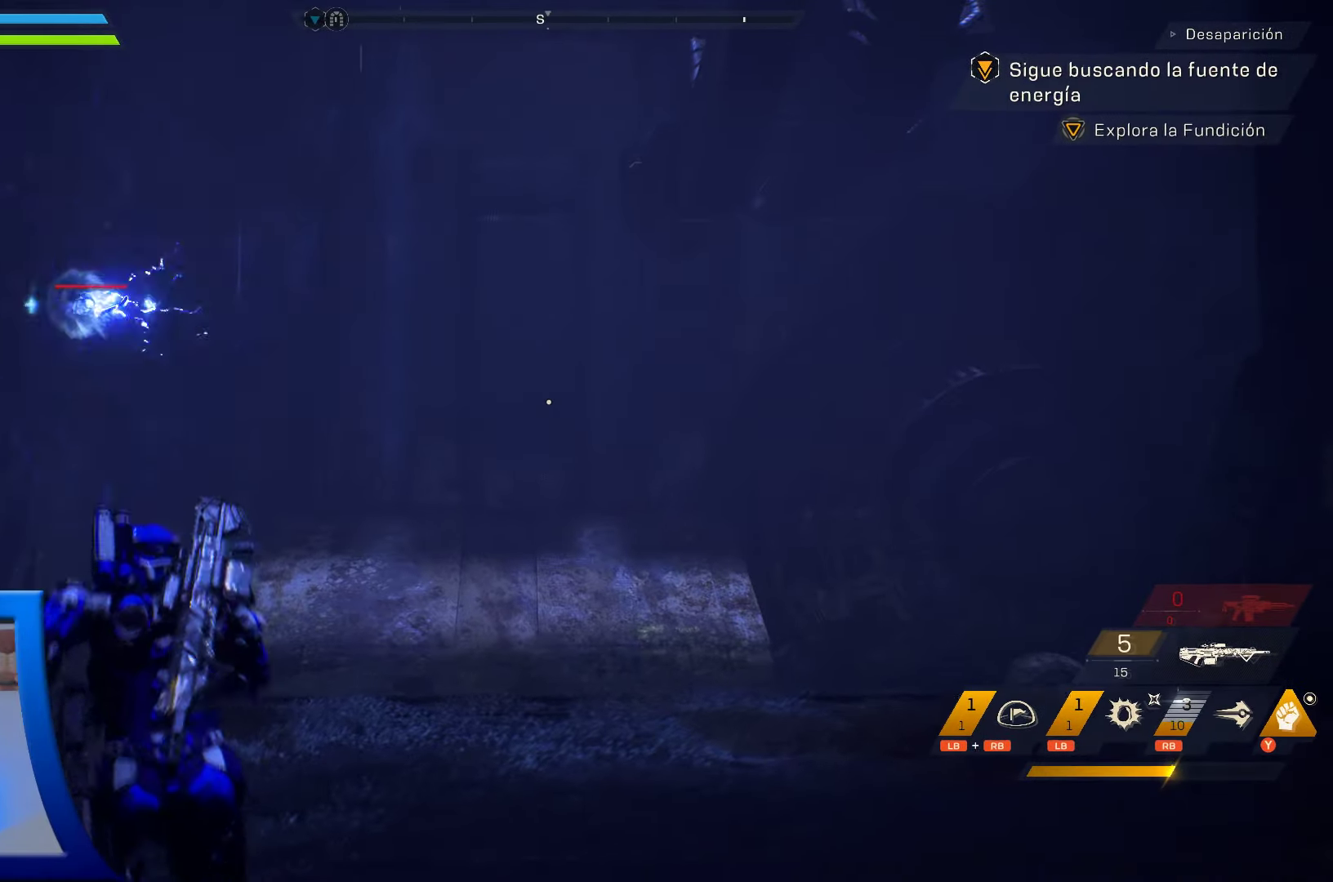
{"buttons": [], "left_stick": "up", "right_stick": "center", "events": []}
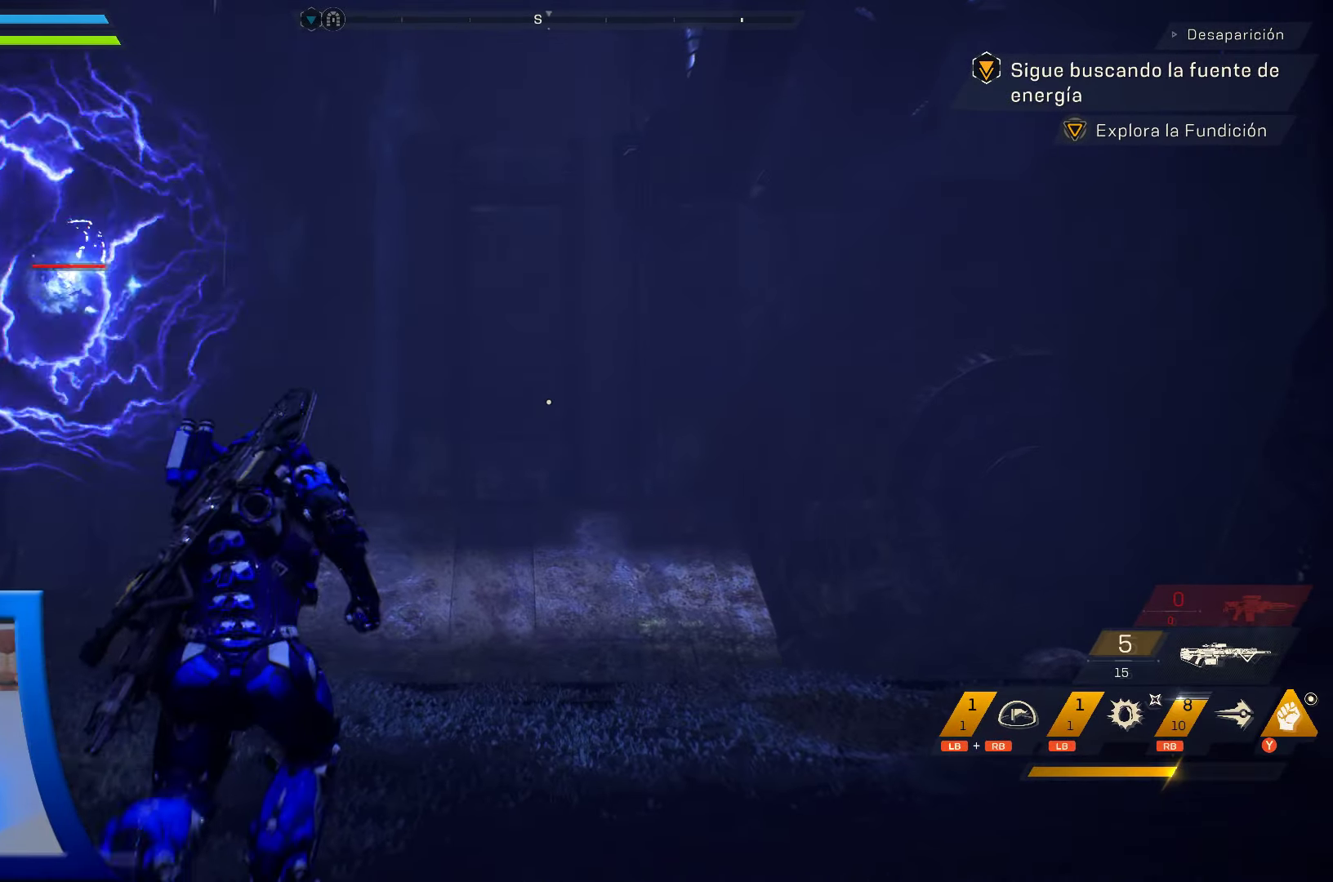
{"buttons": [], "left_stick": "up", "right_stick": "up-left", "events": [[217, "right_stick", "left"], [300, "right_stick", "up-left"]]}
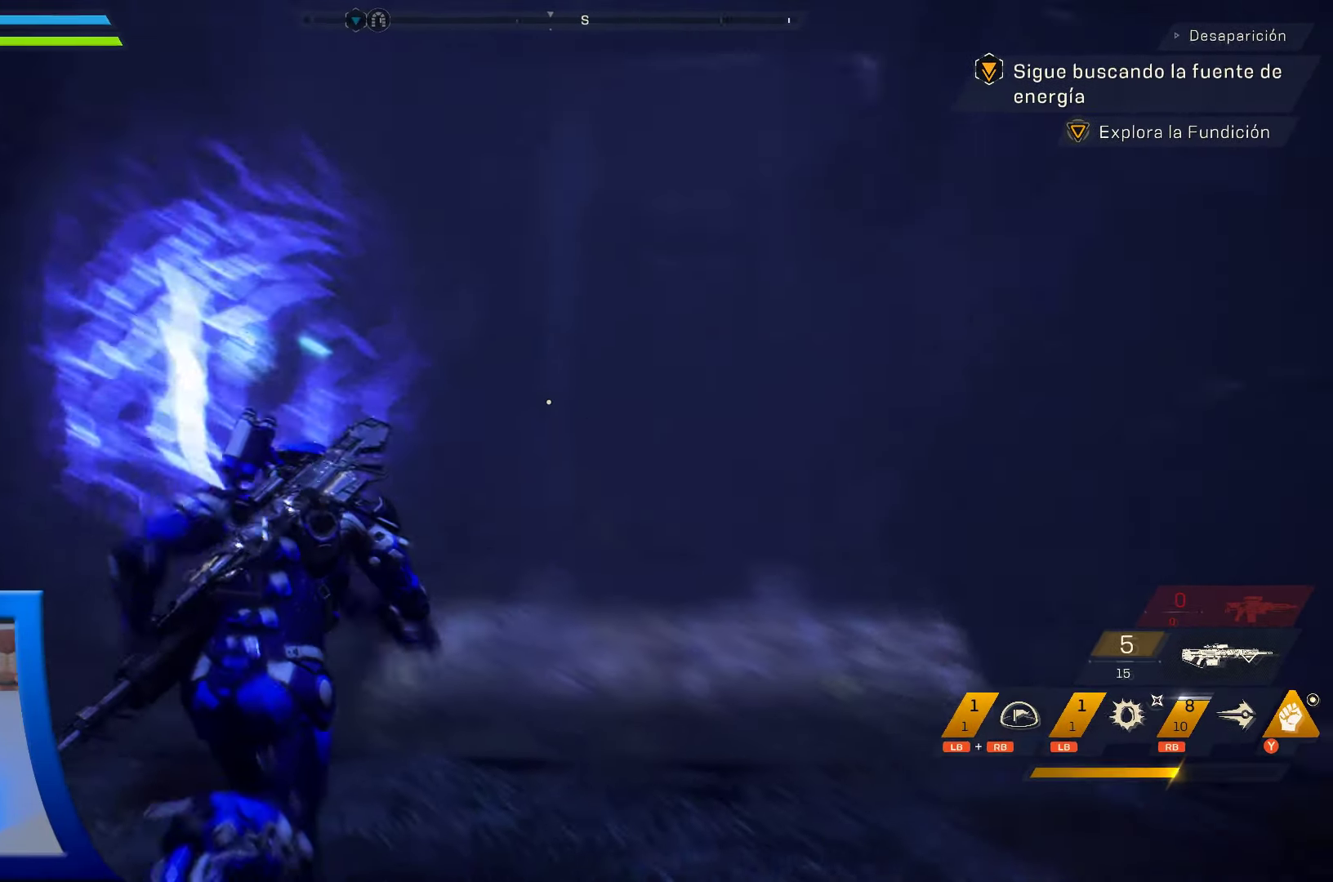
{"buttons": ["L2"], "left_stick": "center", "right_stick": "center", "events": [[50, "right_stick", "center"], [84, "left_stick", "center"], [117, "L2", "down"], [217, "right_stick", "down-left"], [384, "right_stick", "center"]]}
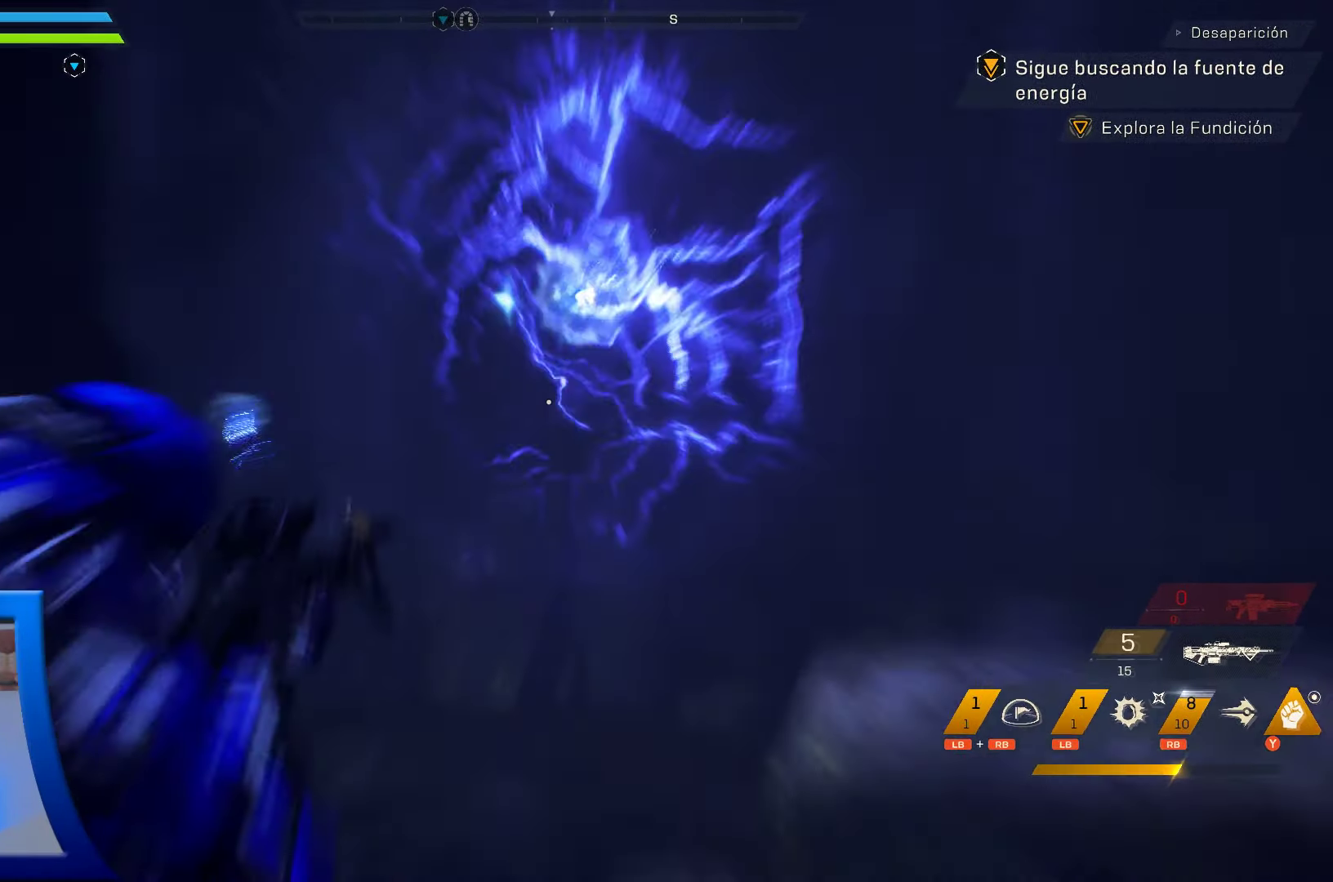
{"buttons": ["L2"], "left_stick": "center", "right_stick": "up-right", "events": [[84, "right_stick", "up"], [250, "right_stick", "center"], [434, "right_stick", "up-right"]]}
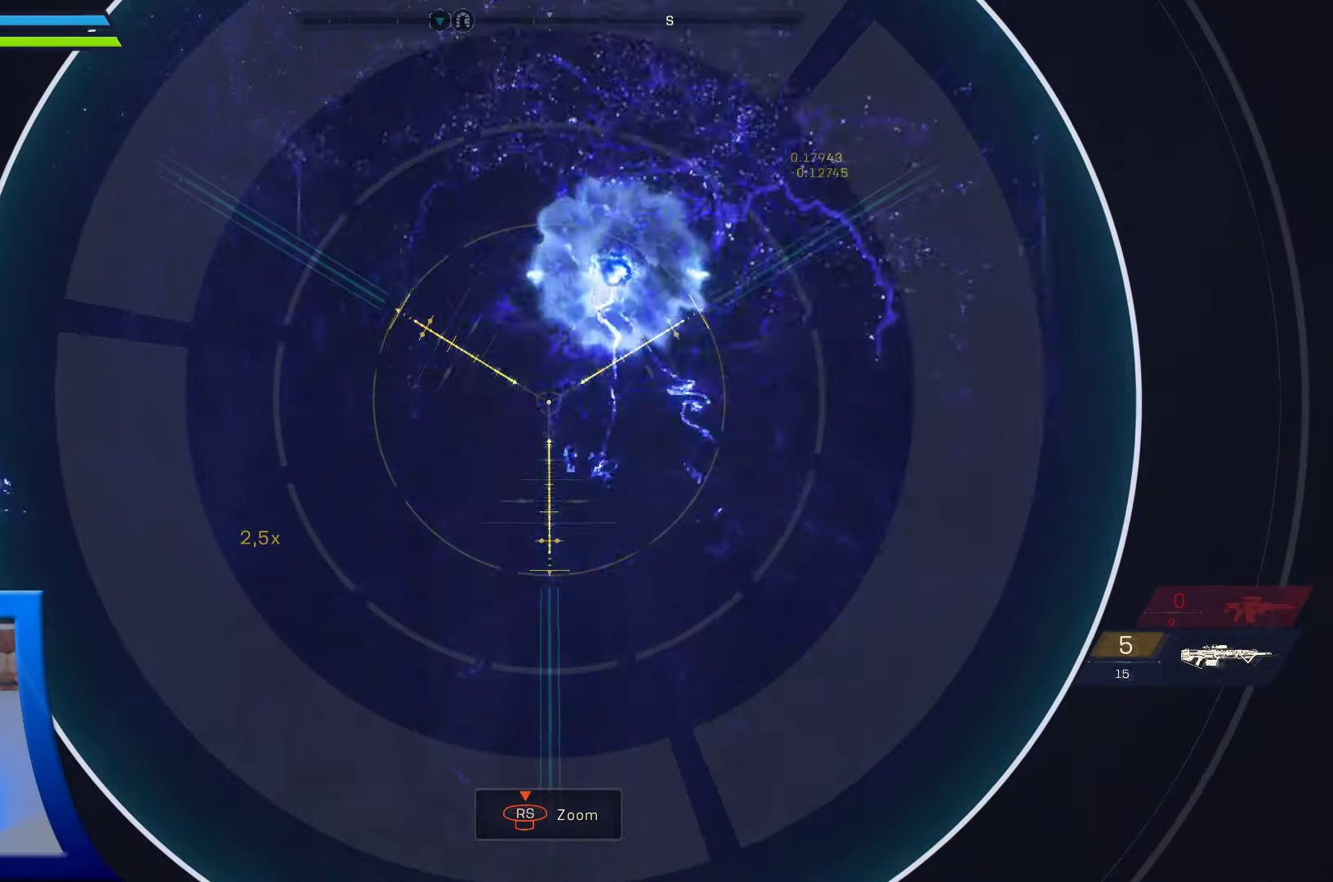
{"buttons": ["L2"], "left_stick": "center", "right_stick": "up", "events": [[217, "right_stick", "center"], [367, "right_stick", "up"]]}
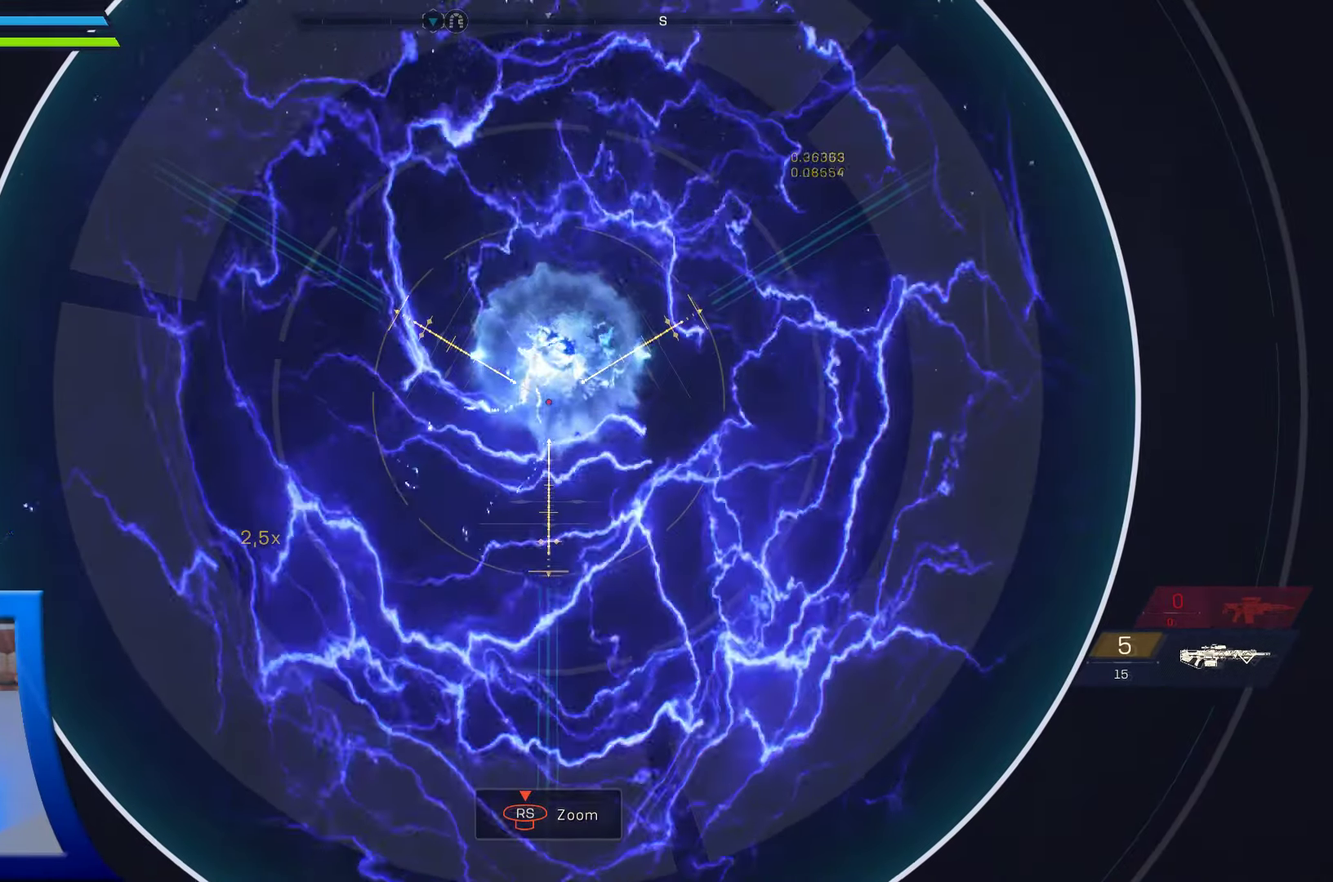
{"buttons": ["L2"], "left_stick": "center", "right_stick": "center", "events": [[34, "right_stick", "center"], [184, "right_stick", "up"], [300, "right_stick", "center"], [334, "R2", "down"], [500, "R2", "up"]]}
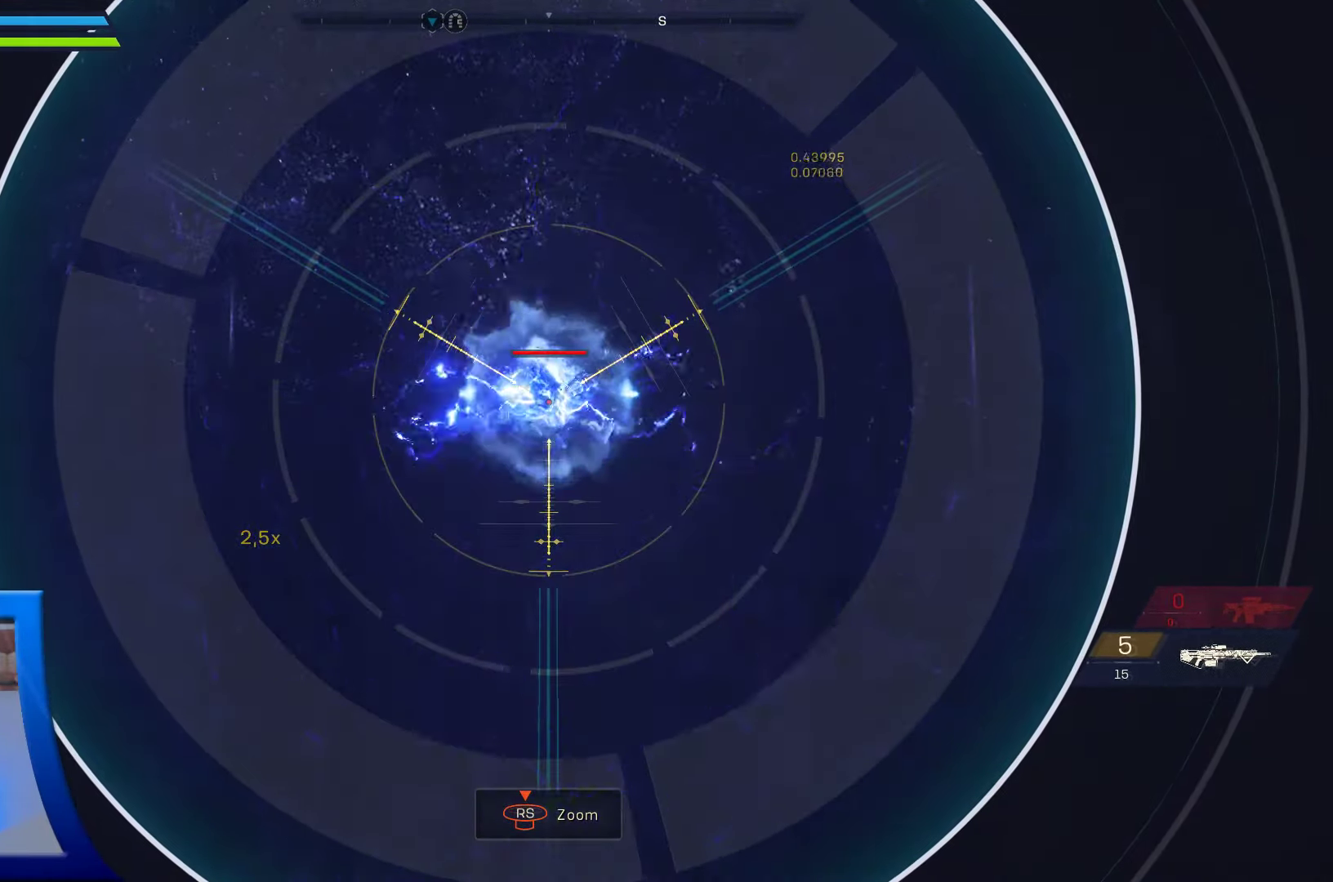
{"buttons": ["L2"], "left_stick": "center", "right_stick": "center", "events": []}
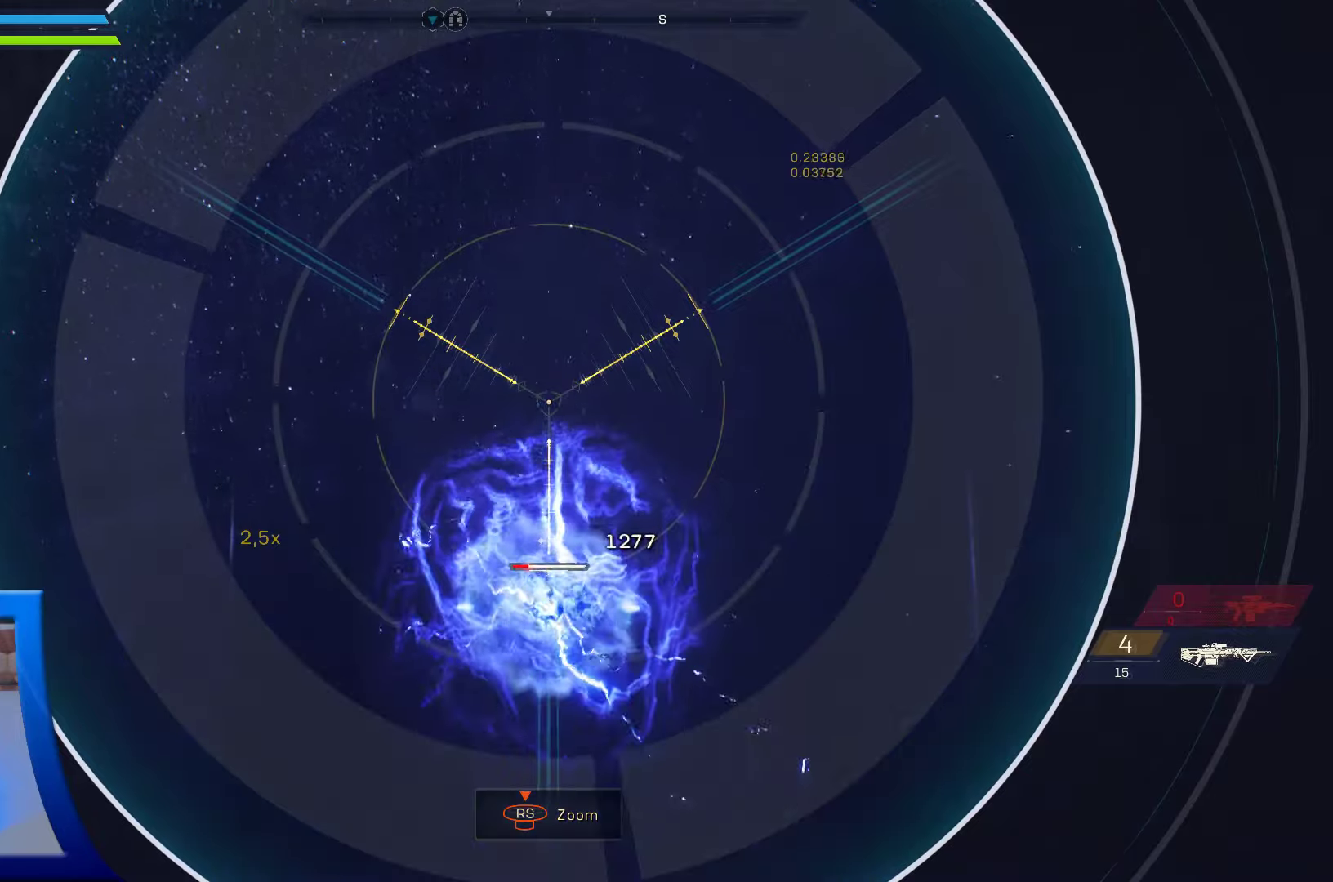
{"buttons": ["L2"], "left_stick": "center", "right_stick": "center", "events": []}
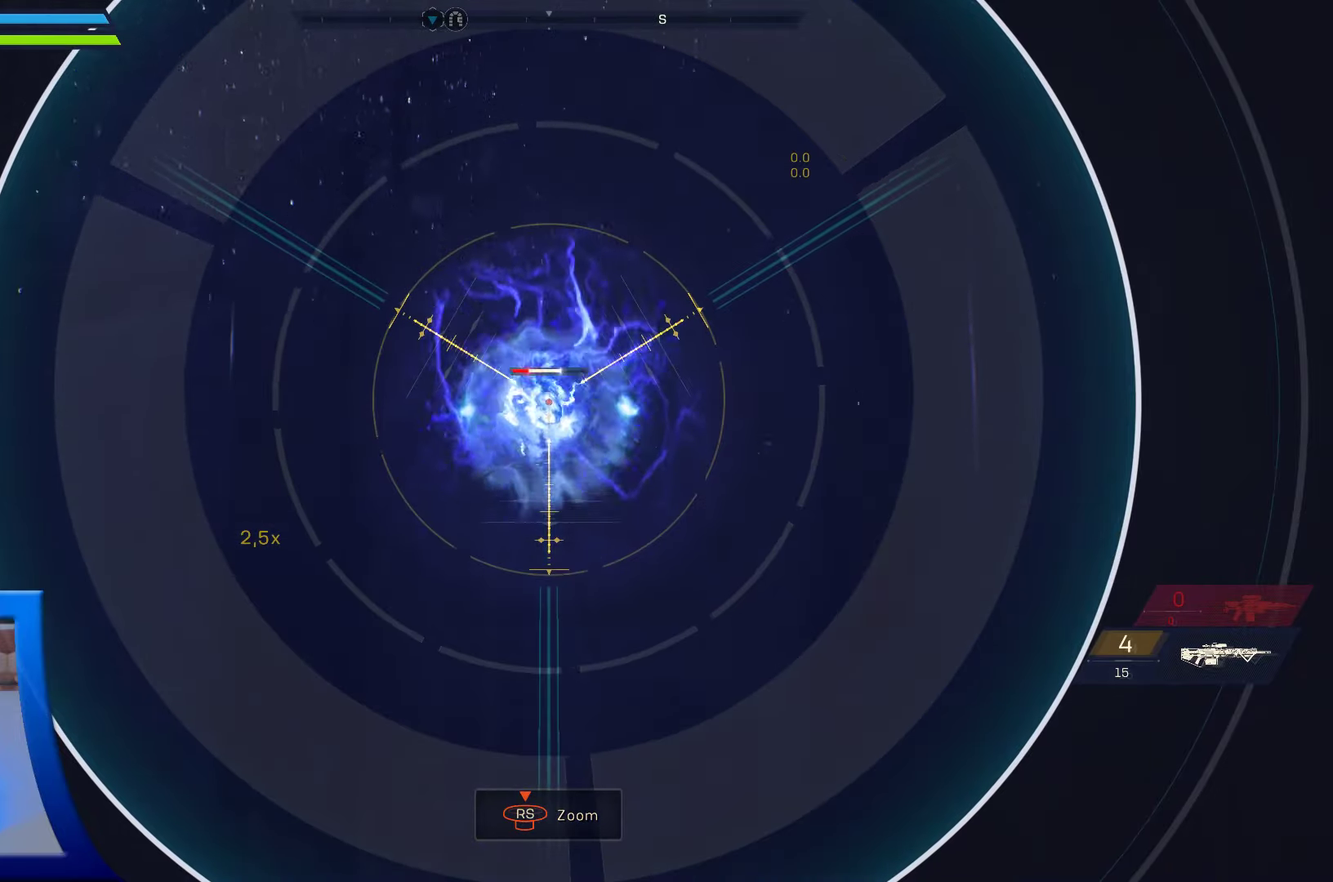
{"buttons": ["L2"], "left_stick": "center", "right_stick": "center", "events": [[16, "R2", "down"], [183, "R2", "up"], [333, "R2", "down"], [500, "R2", "up"]]}
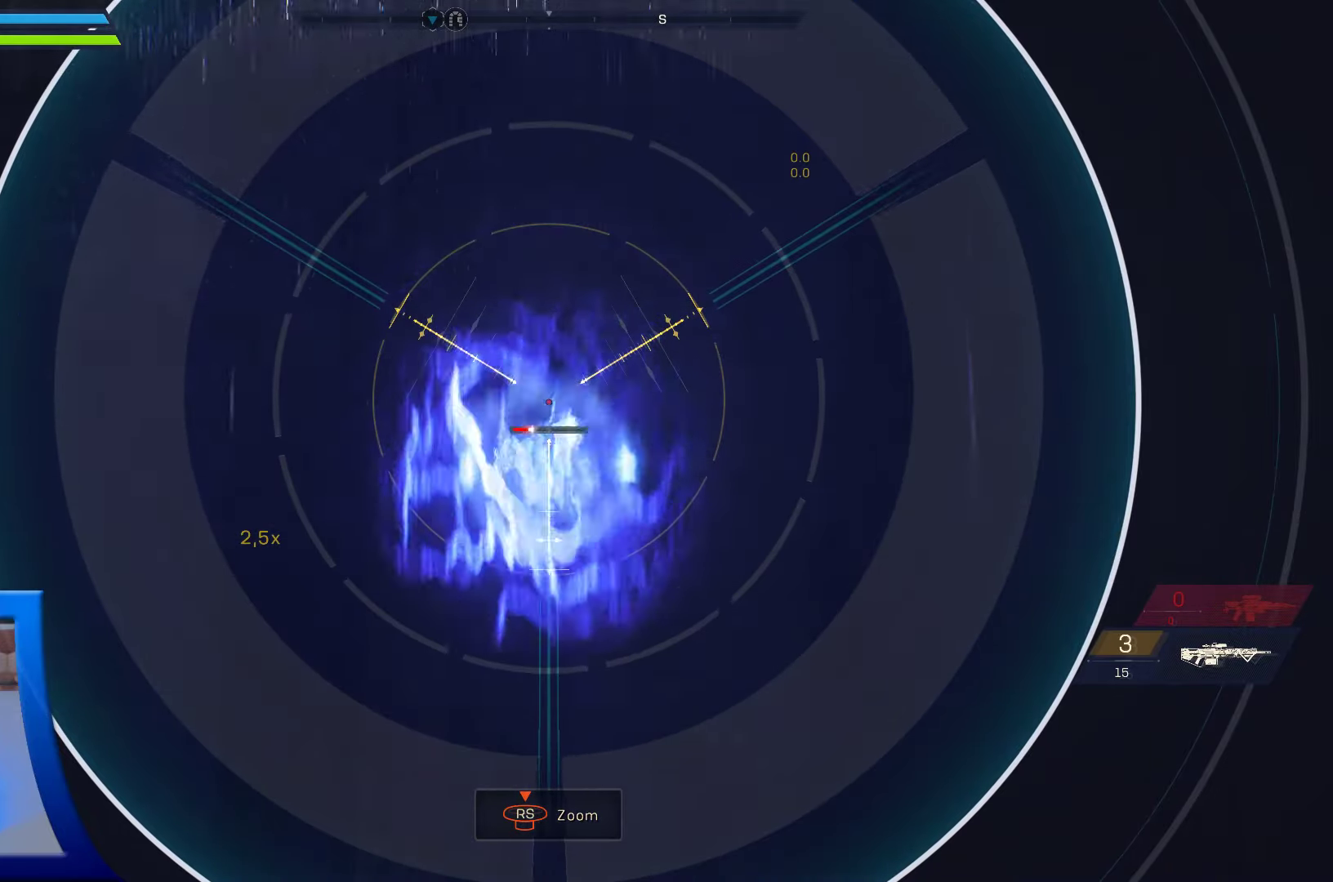
{"buttons": [], "left_stick": "center", "right_stick": "down-right", "events": [[450, "L2", "up"], [500, "right_stick", "down-right"]]}
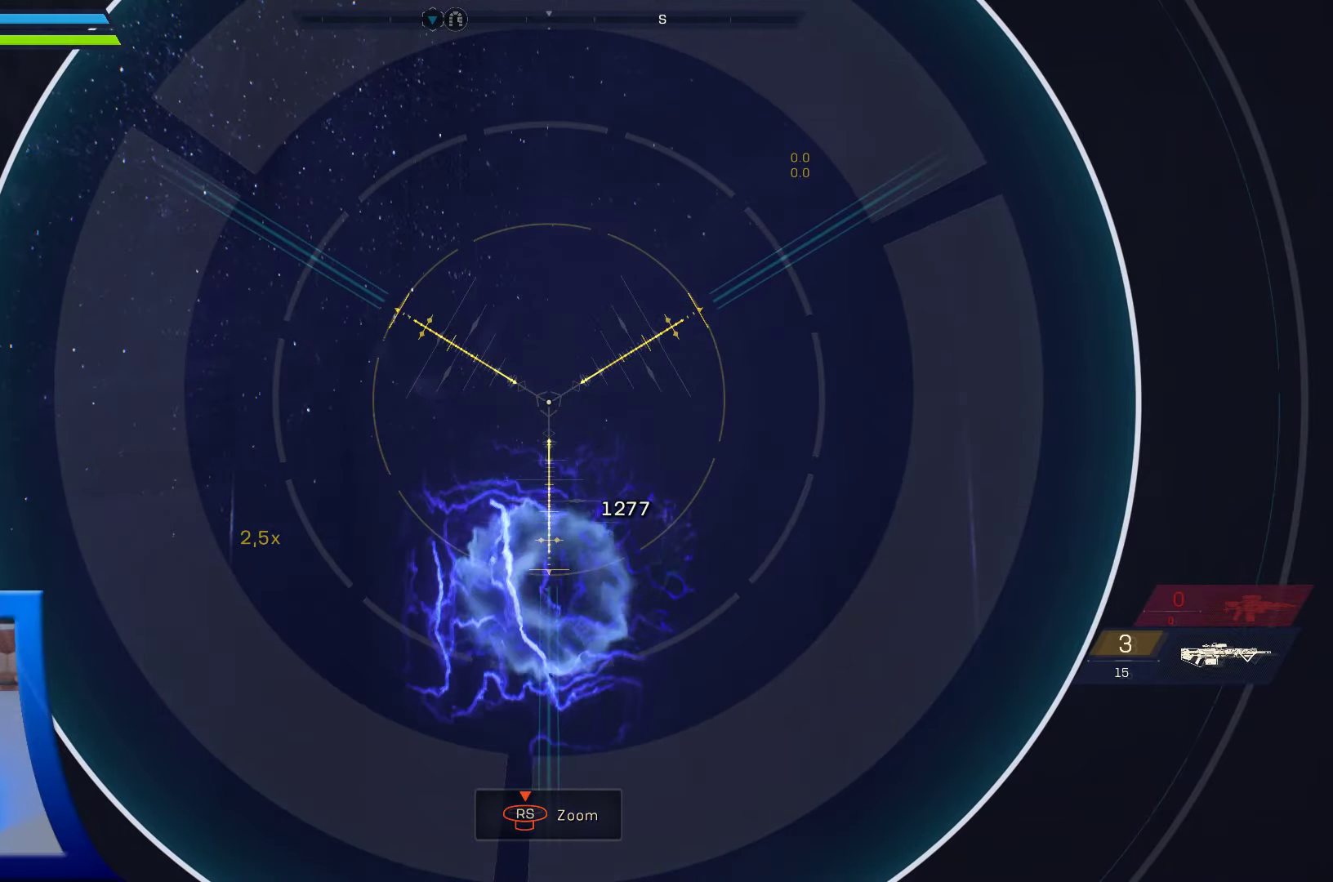
{"buttons": [], "left_stick": "up-right", "right_stick": "center", "events": [[133, "left_stick", "up-right"], [450, "right_stick", "center"]]}
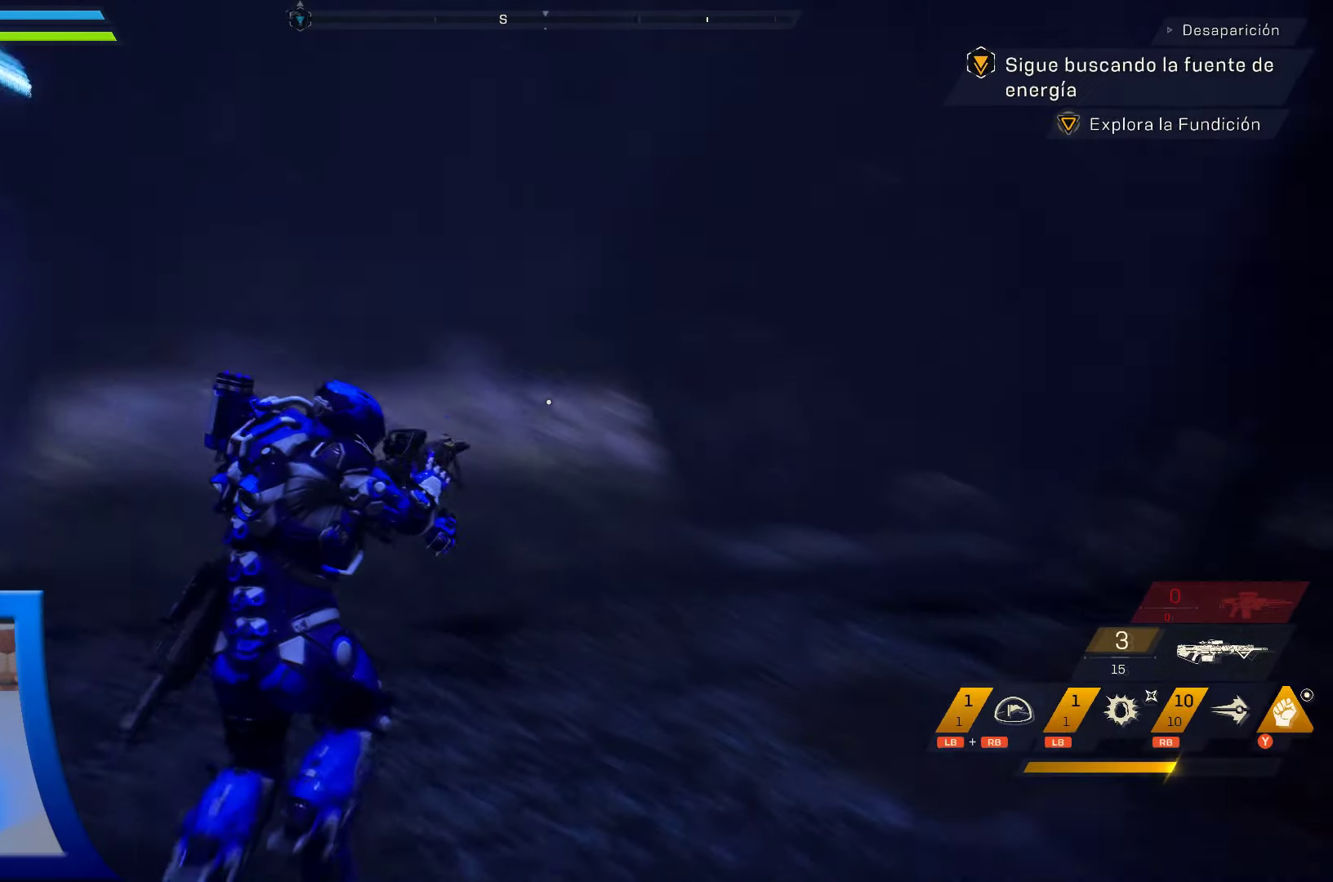
{"buttons": [], "left_stick": "up-right", "right_stick": "center", "events": [[133, "X", "down"], [200, "X", "up"], [333, "X", "down"], [400, "X", "up"]]}
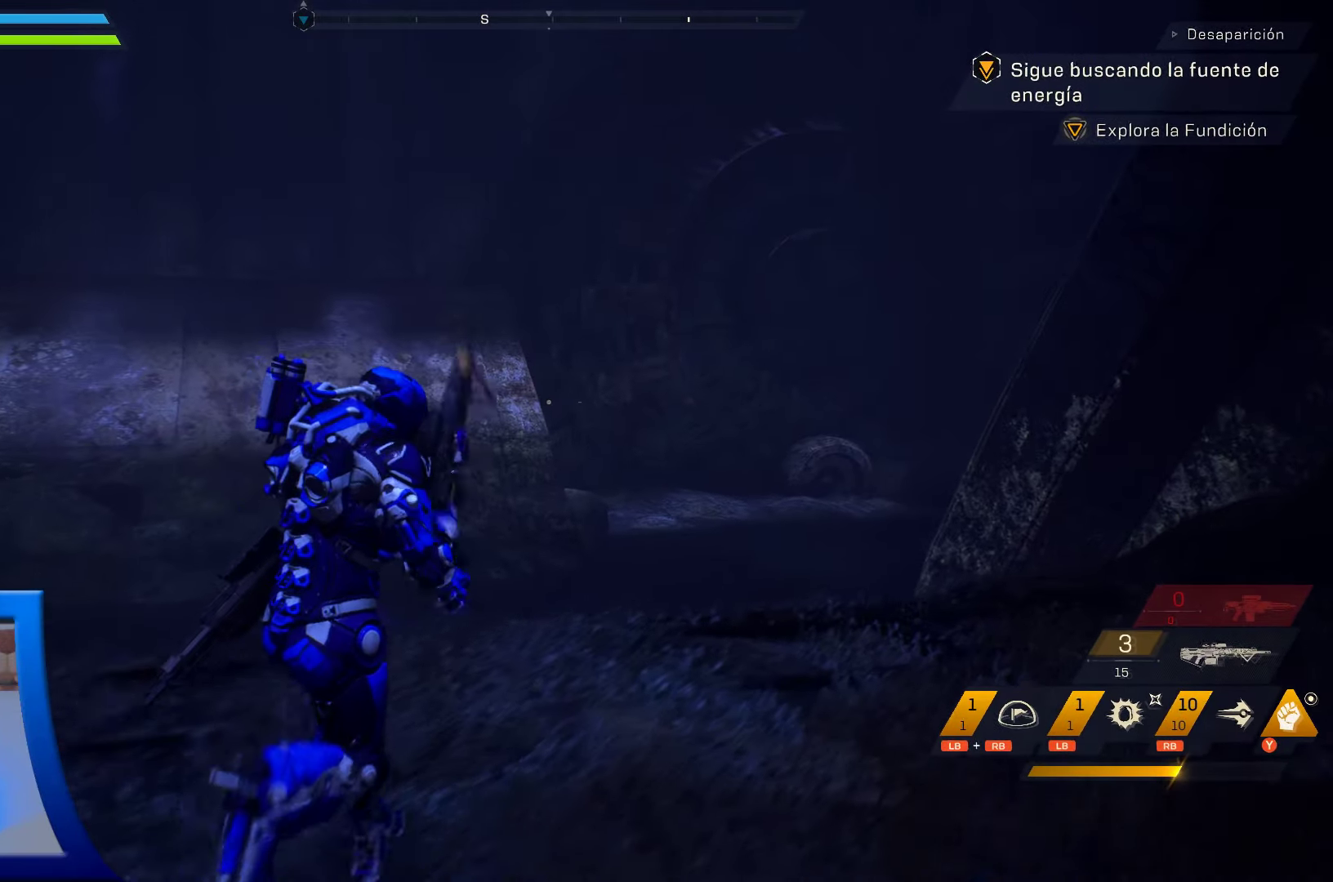
{"buttons": [], "left_stick": "up-right", "right_stick": "center", "events": [[16, "X", "down"], [133, "X", "up"], [266, "X", "down"], [350, "X", "up"]]}